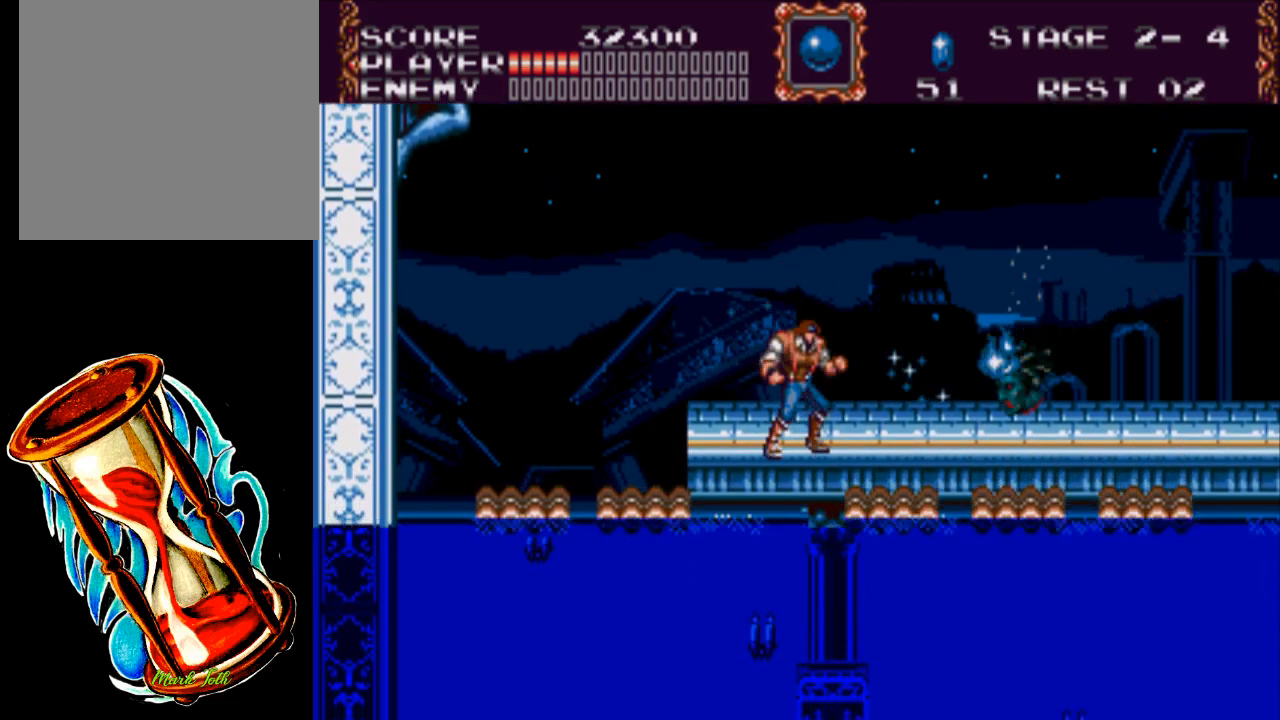
Gameplay with a controller (Xbox layout); each line is a JSON object with the inputs held at the frame after it. "events" lists button and stick changes between this image and that frame as [ms after this image, input, new state], when the widget could be followed in between. Not read: left_stick right_stick.
{"buttons": [], "events": [[167, "DPAD_RIGHT", "down"], [500, "DPAD_RIGHT", "up"]]}
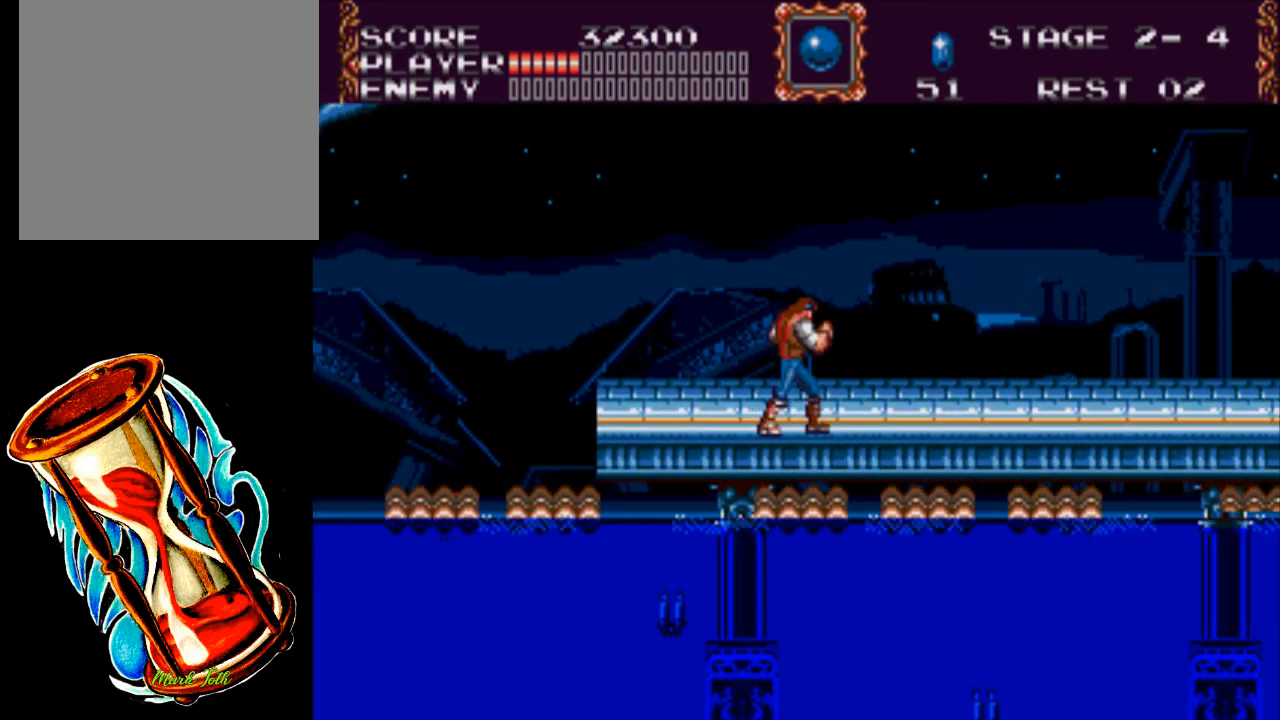
{"buttons": ["DPAD_LEFT"], "events": [[500, "DPAD_LEFT", "down"]]}
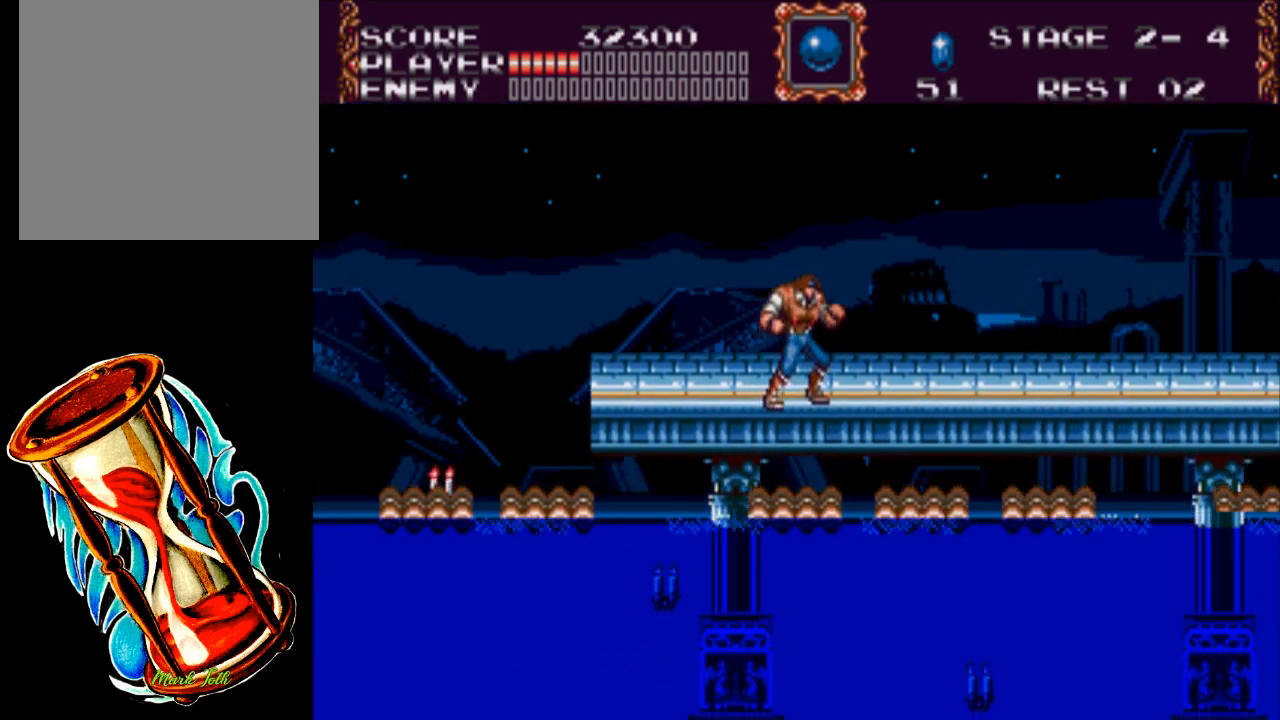
{"buttons": [], "events": [[283, "DPAD_LEFT", "up"]]}
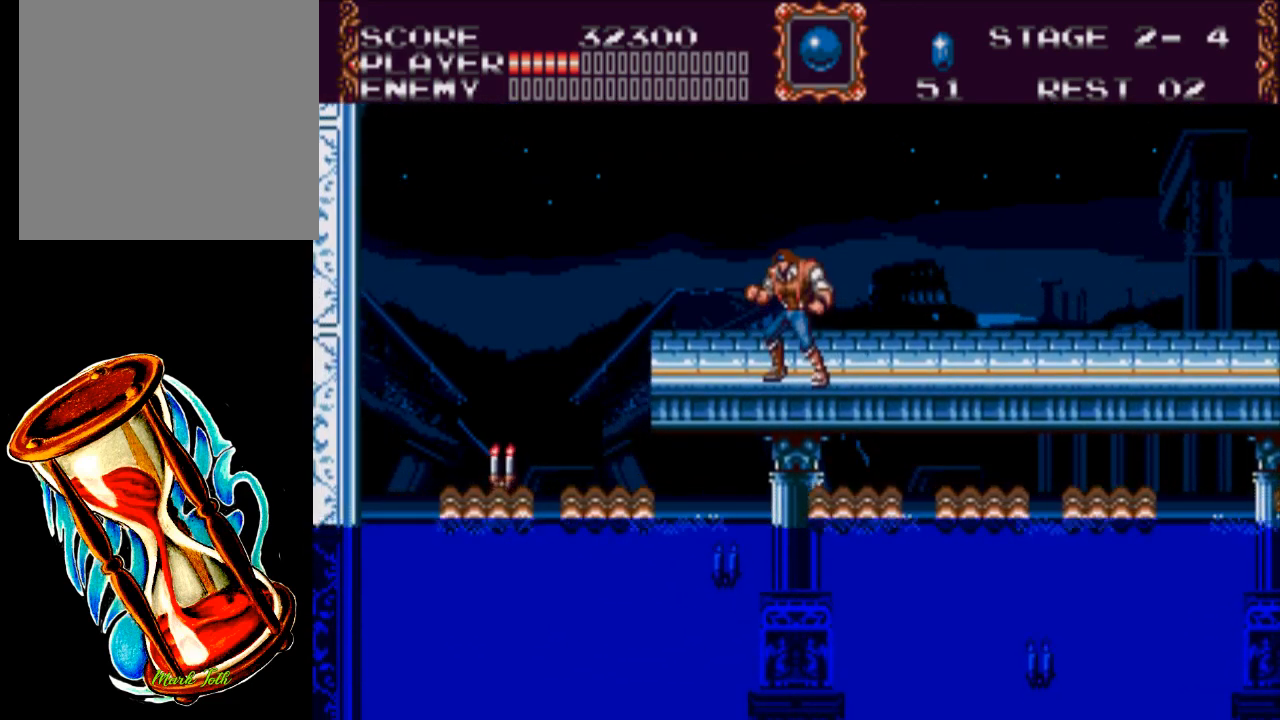
{"buttons": ["A", "DPAD_LEFT"], "events": [[50, "DPAD_LEFT", "down"], [483, "A", "down"]]}
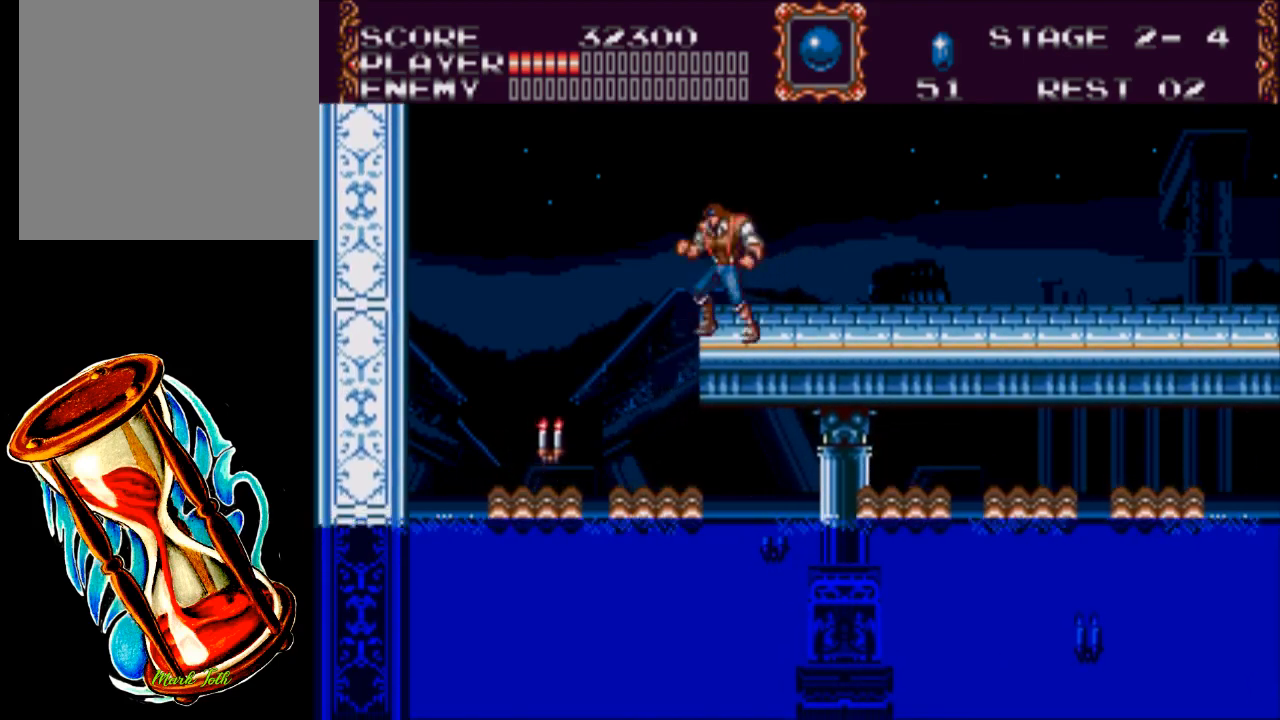
{"buttons": [], "events": [[150, "A", "up"], [283, "DPAD_LEFT", "up"]]}
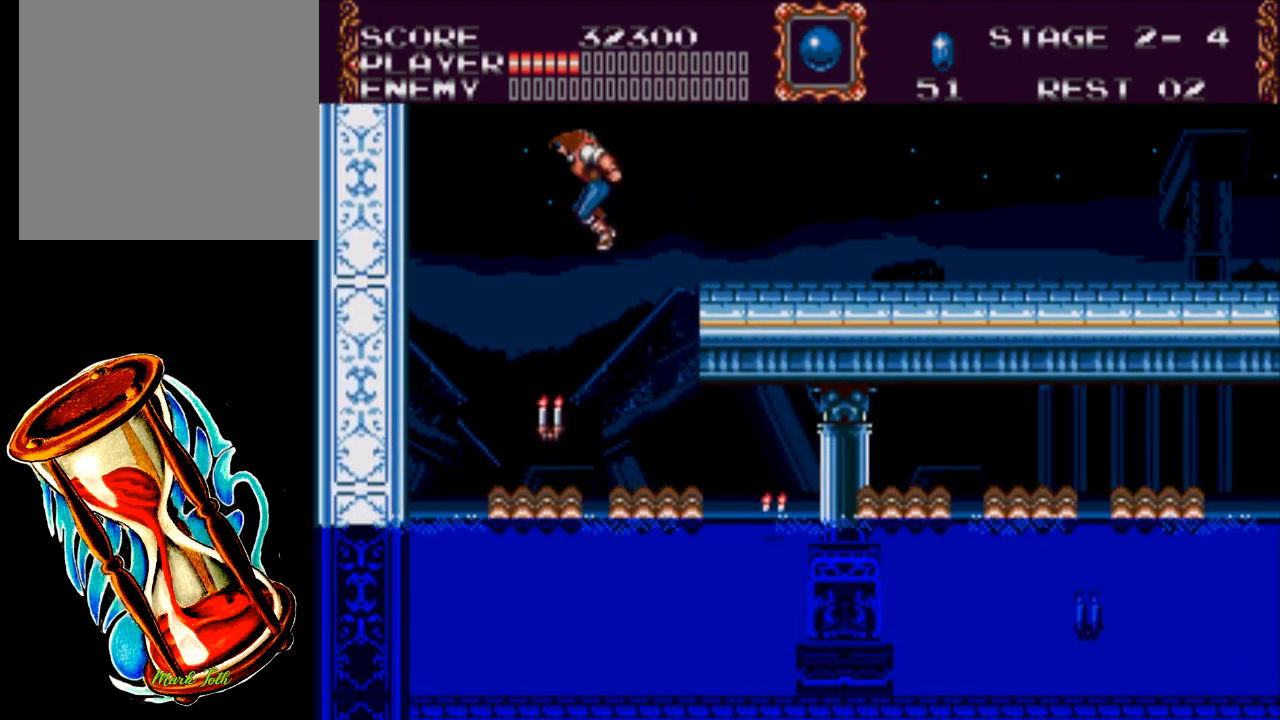
{"buttons": ["X"], "events": [[283, "DPAD_RIGHT", "down"], [333, "DPAD_RIGHT", "up"], [450, "X", "down"]]}
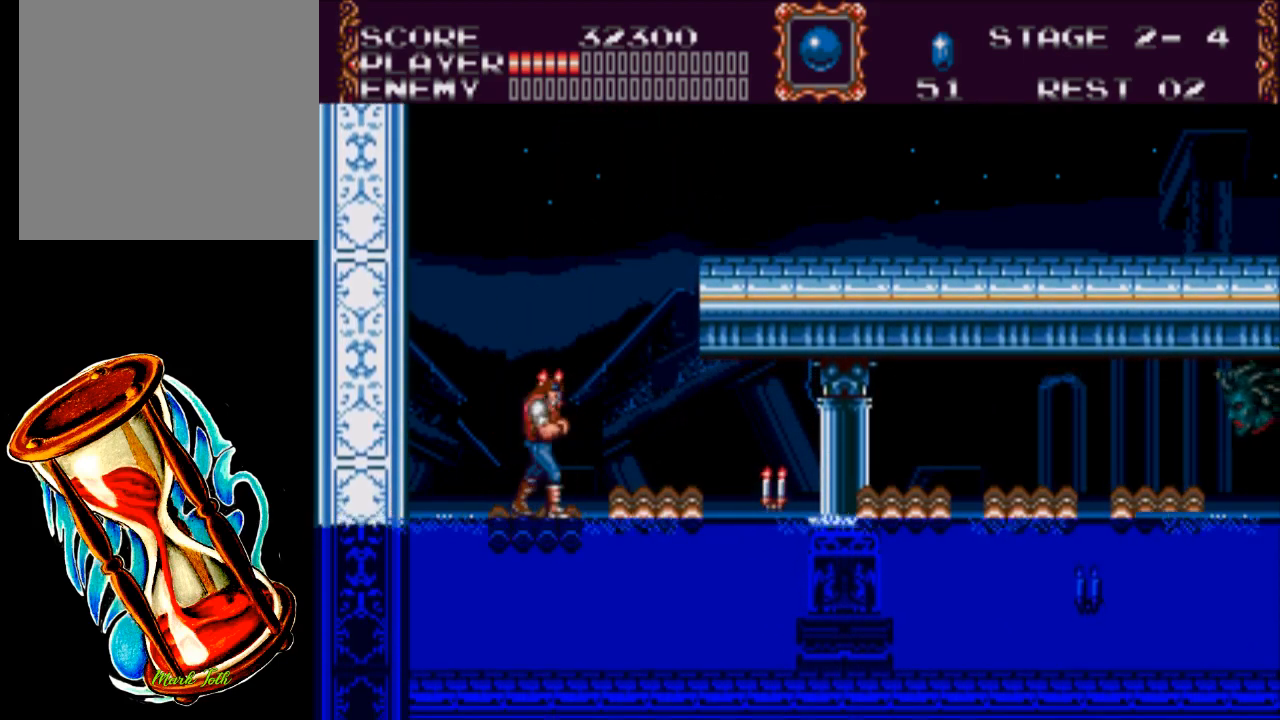
{"buttons": [], "events": [[433, "X", "up"]]}
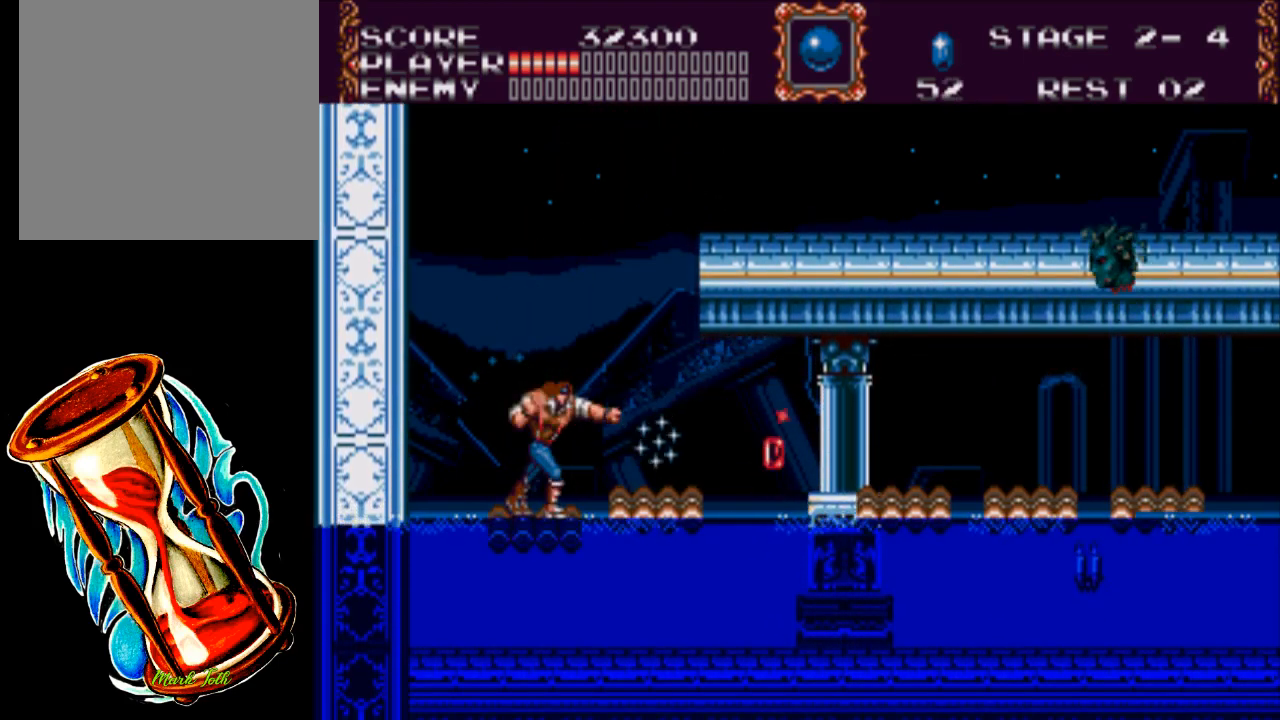
{"buttons": [], "events": []}
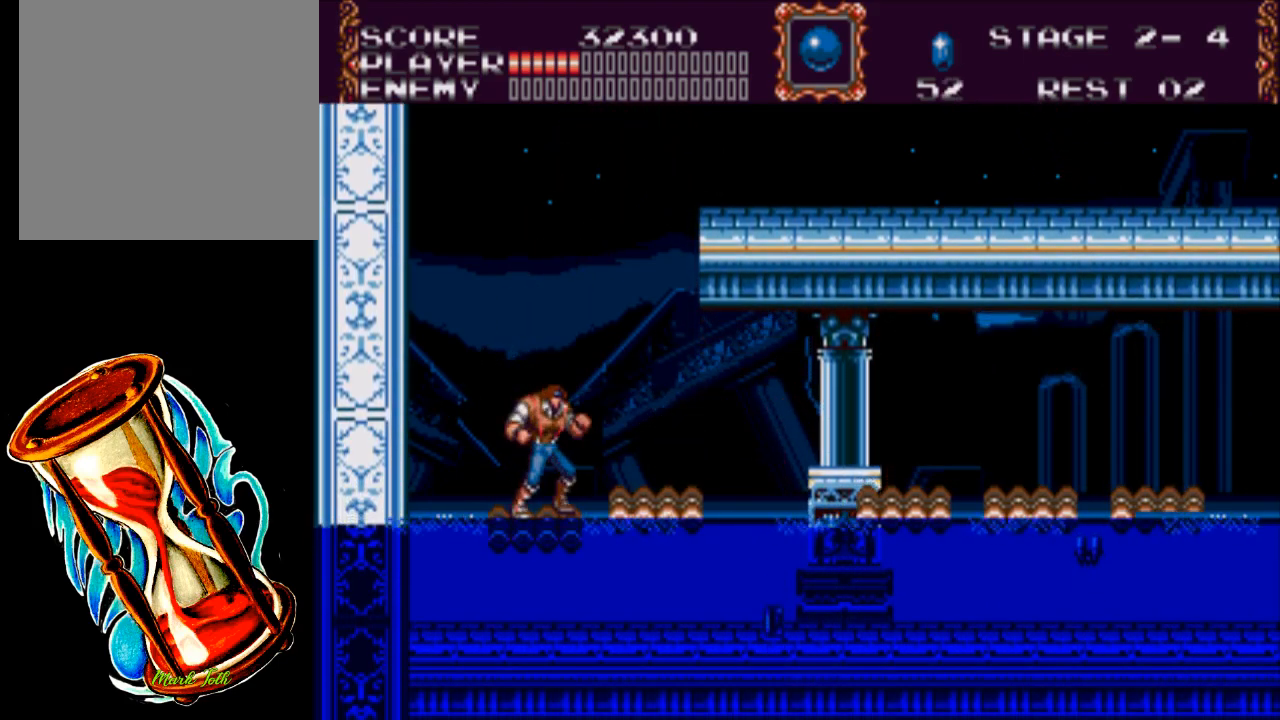
{"buttons": [], "events": []}
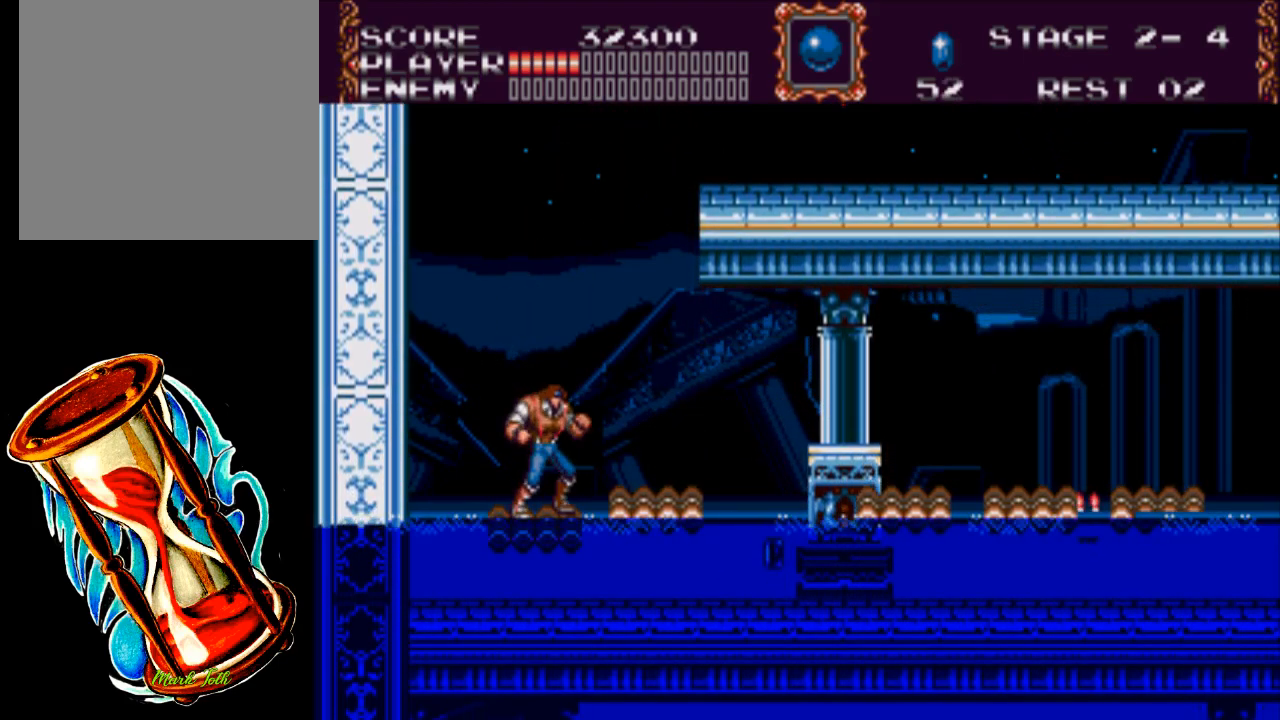
{"buttons": [], "events": []}
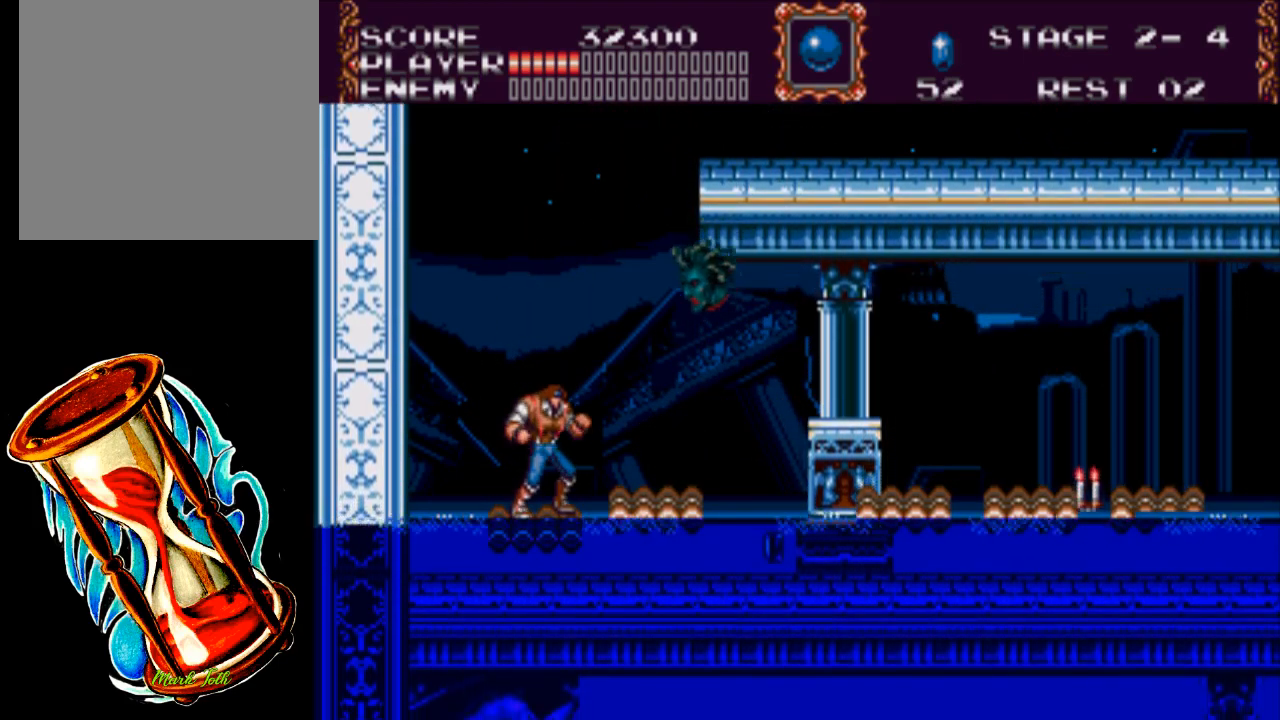
{"buttons": ["DPAD_RIGHT"], "events": [[417, "DPAD_RIGHT", "down"]]}
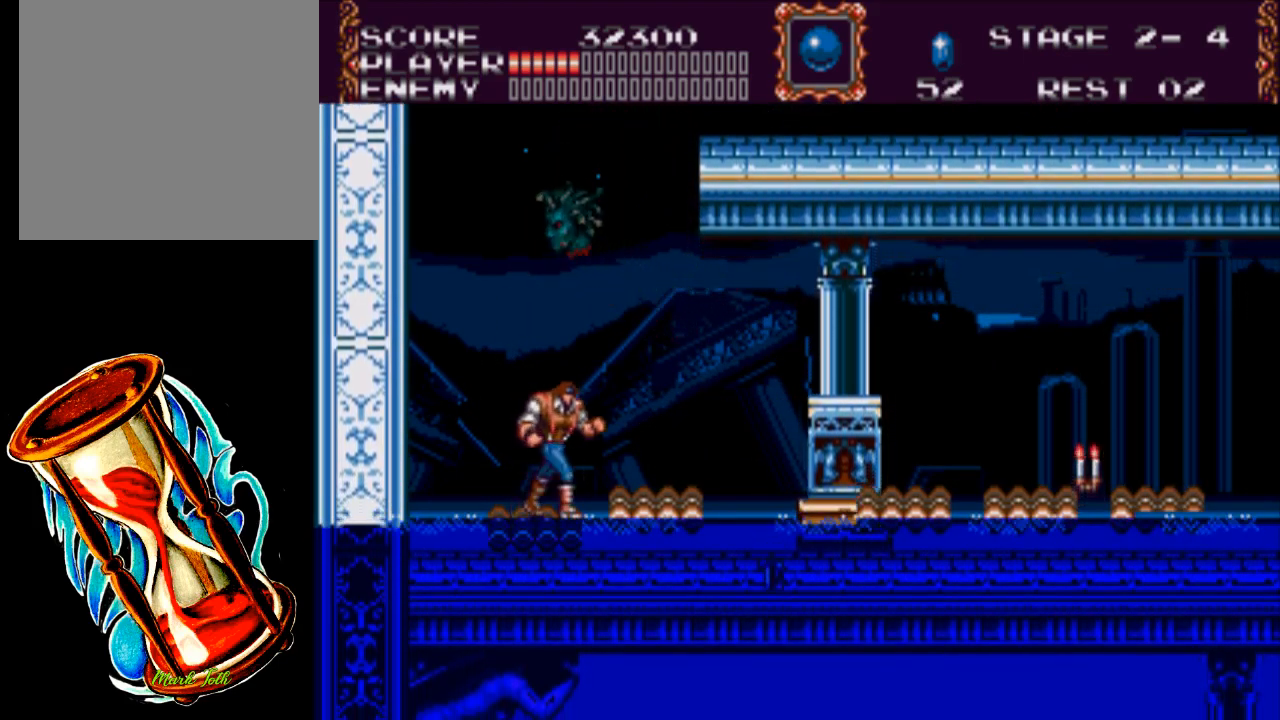
{"buttons": [], "events": [[450, "DPAD_RIGHT", "up"]]}
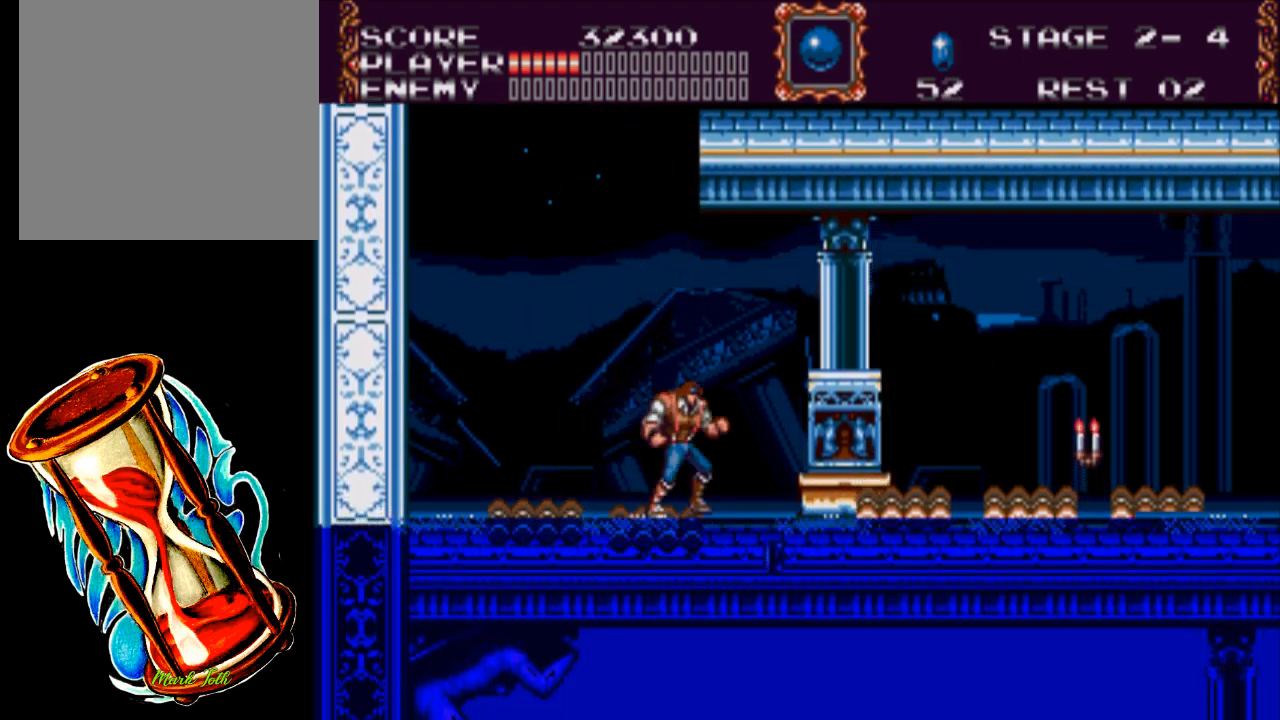
{"buttons": ["DPAD_RIGHT"], "events": [[300, "DPAD_RIGHT", "down"]]}
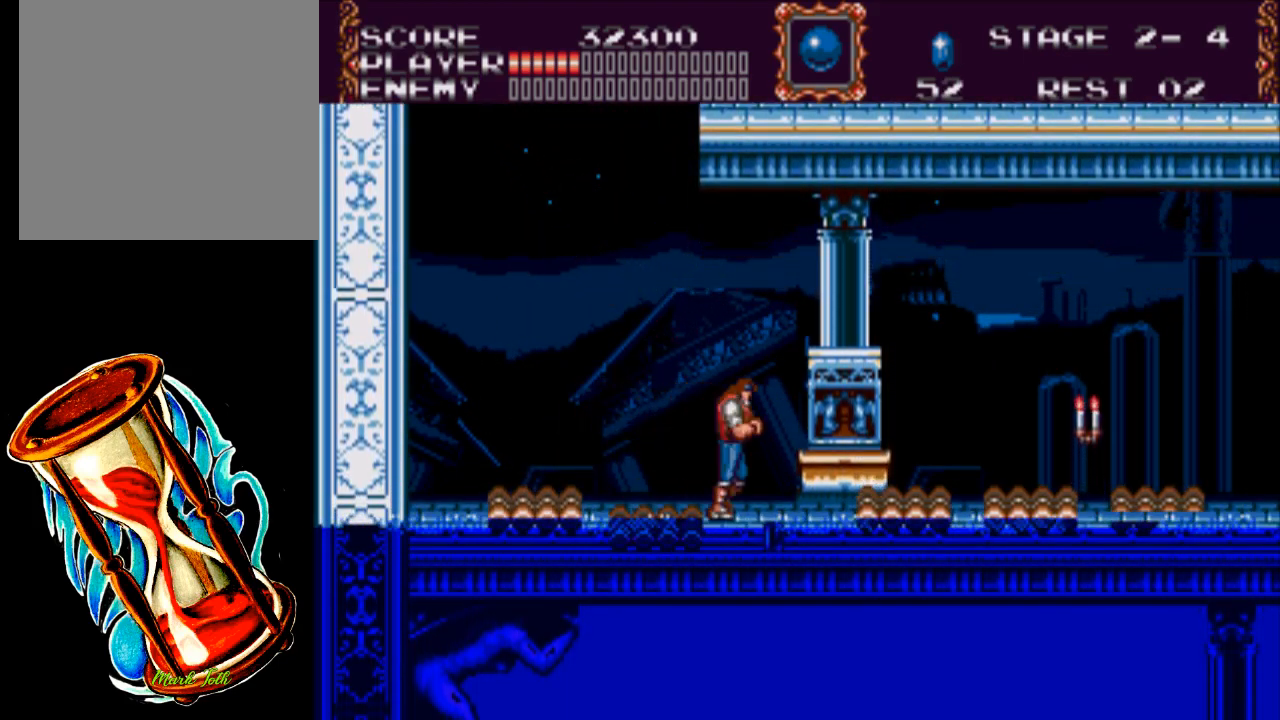
{"buttons": ["A", "DPAD_RIGHT"], "events": [[333, "A", "down"]]}
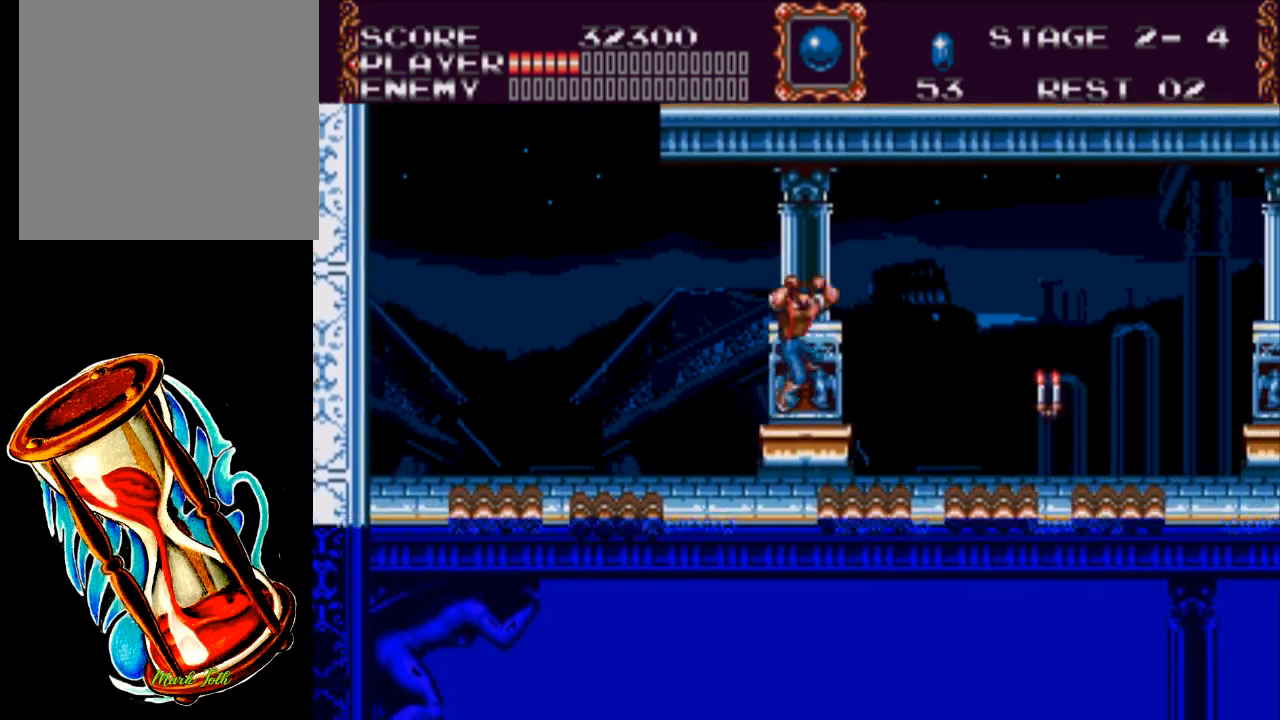
{"buttons": ["DPAD_RIGHT"], "events": [[33, "X", "down"], [133, "A", "up"], [333, "X", "up"]]}
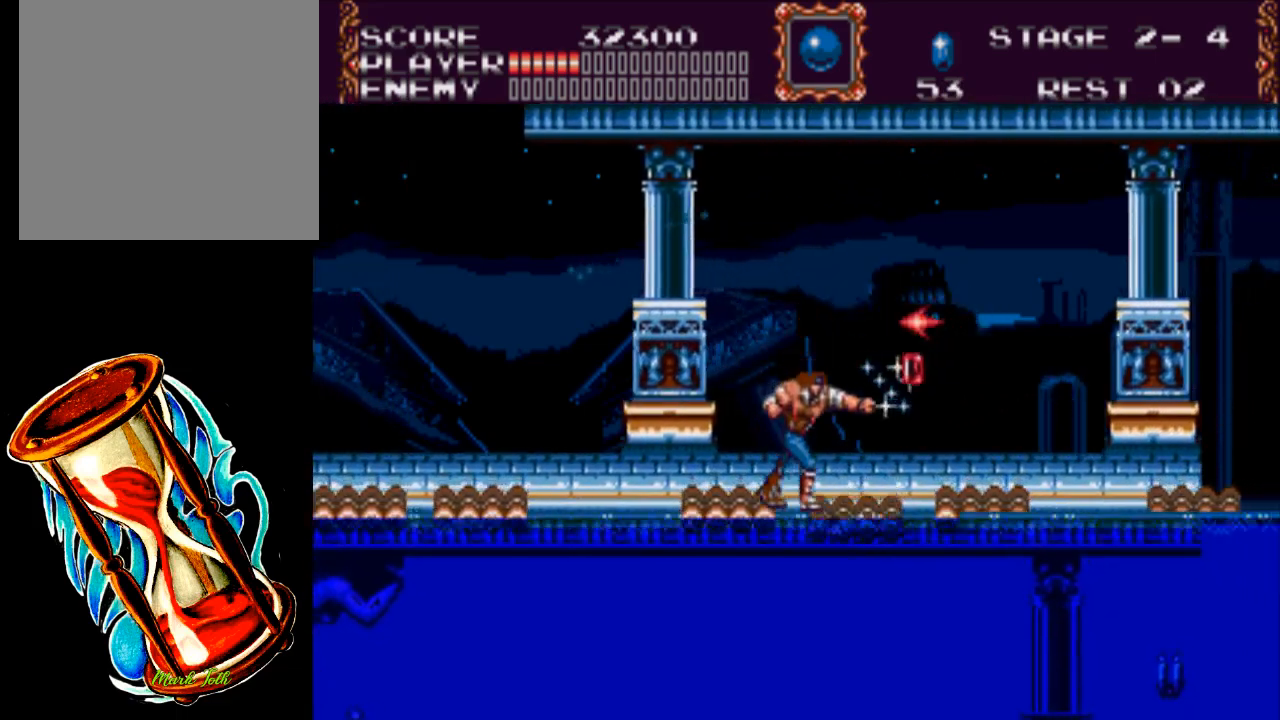
{"buttons": ["DPAD_RIGHT"], "events": []}
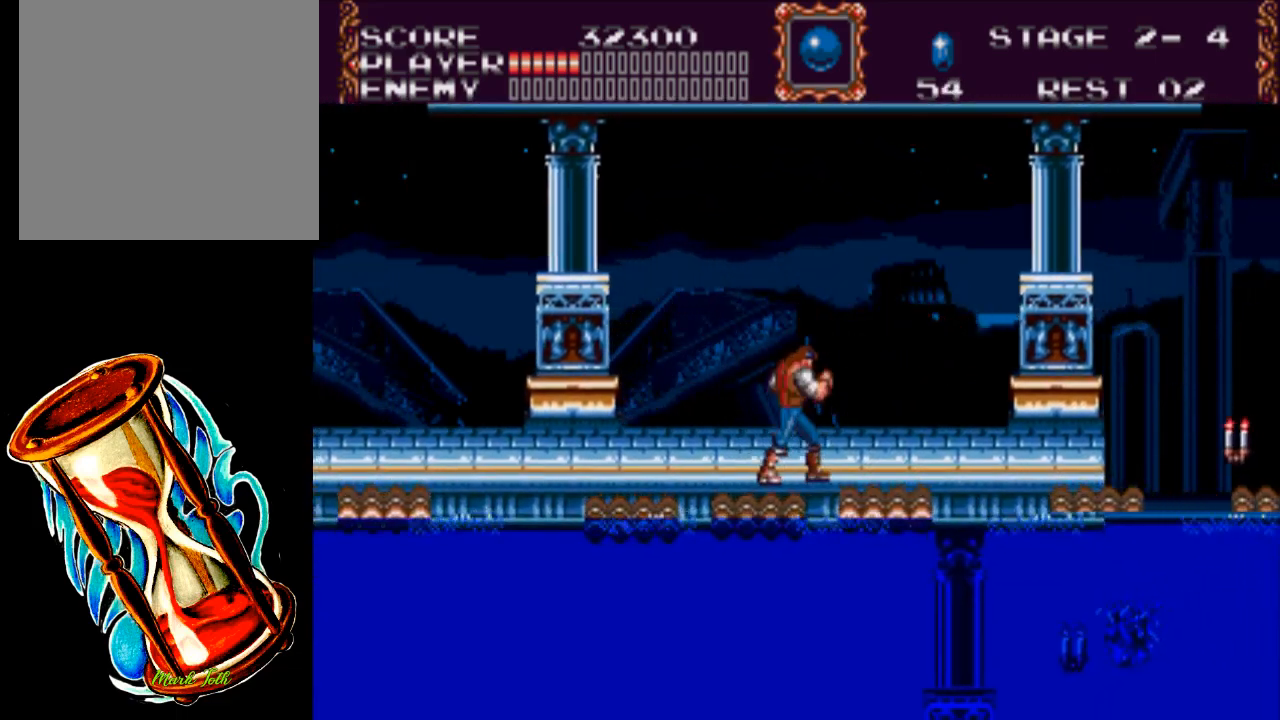
{"buttons": ["X"], "events": [[83, "DPAD_RIGHT", "up"], [383, "X", "down"]]}
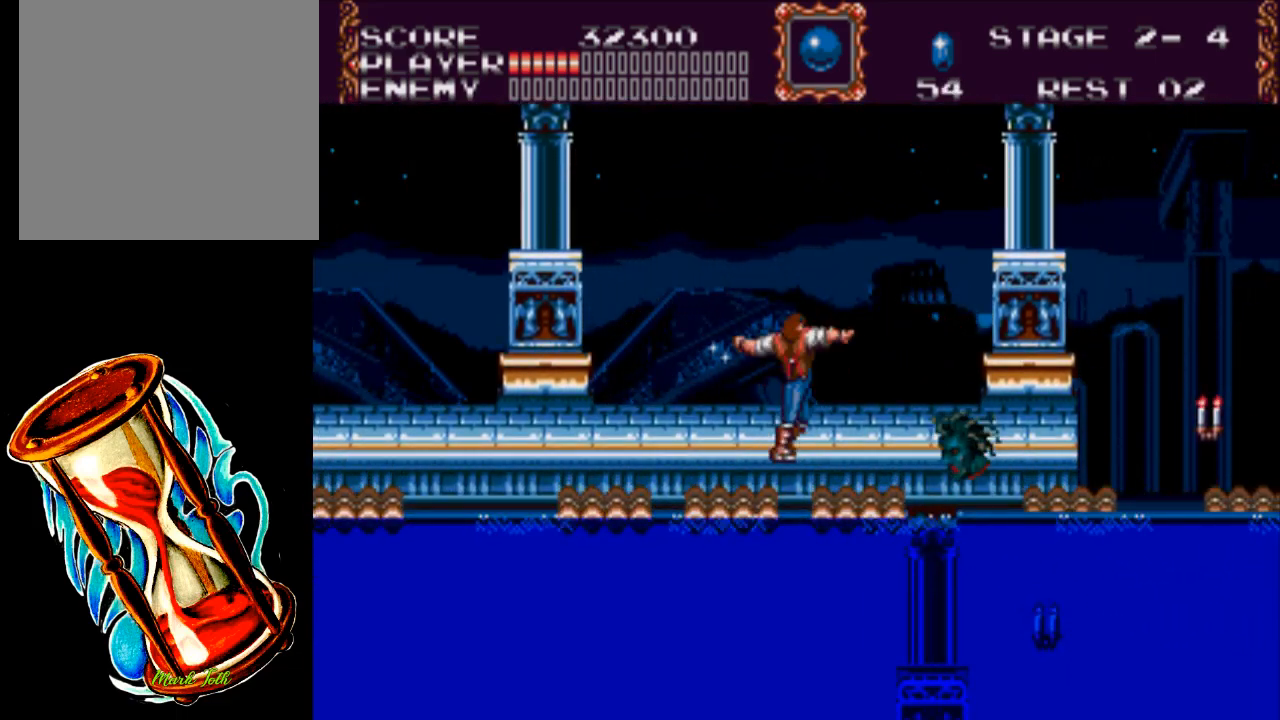
{"buttons": [], "events": [[450, "X", "up"]]}
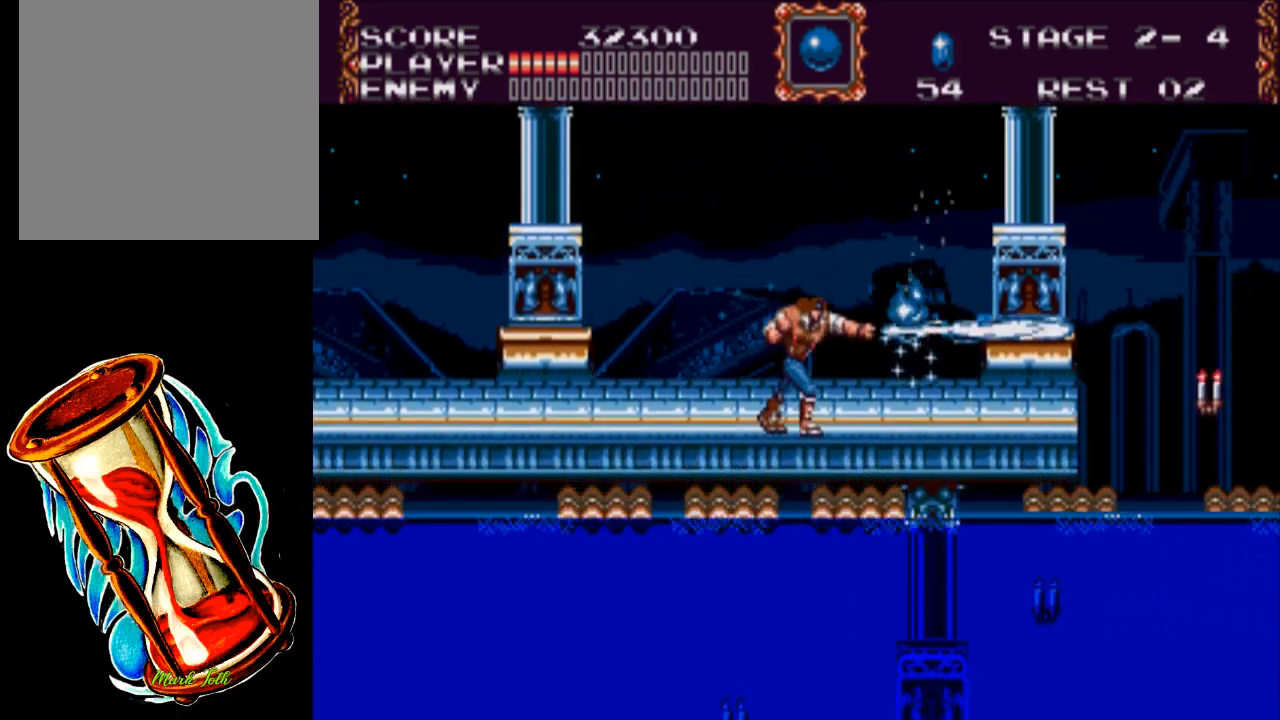
{"buttons": ["DPAD_RIGHT"], "events": [[117, "DPAD_RIGHT", "down"]]}
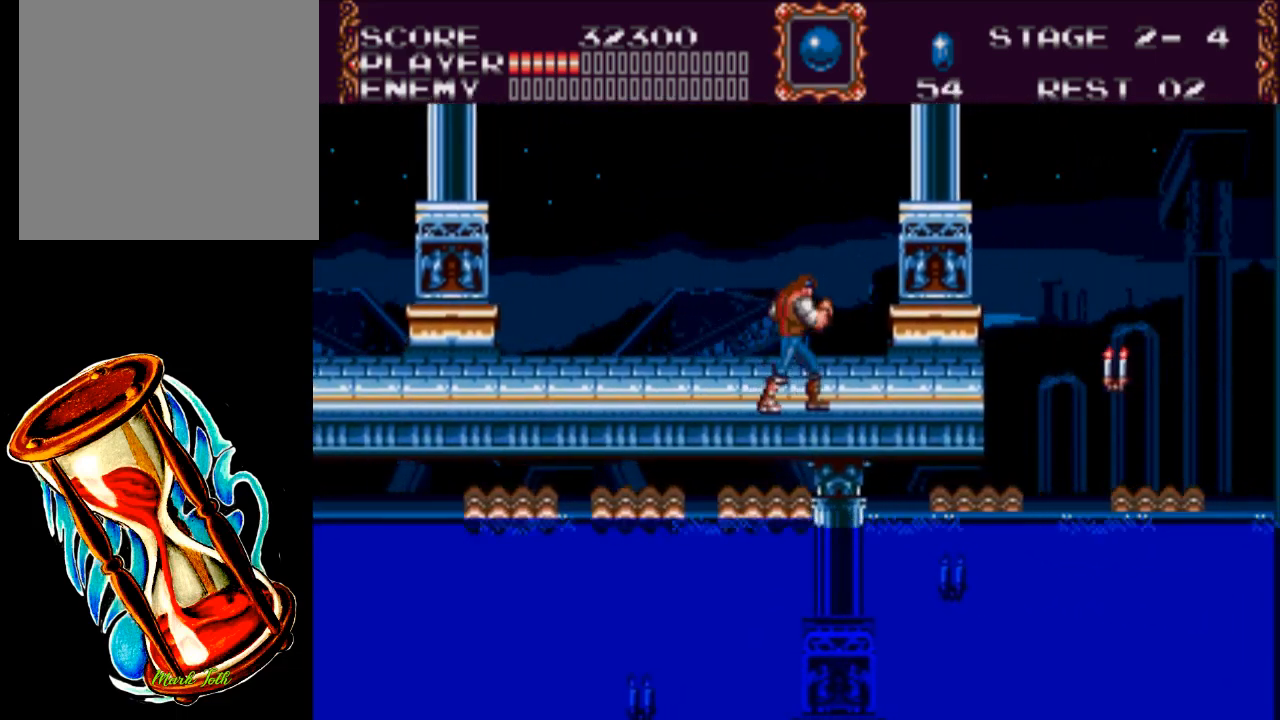
{"buttons": [], "events": [[267, "DPAD_RIGHT", "up"]]}
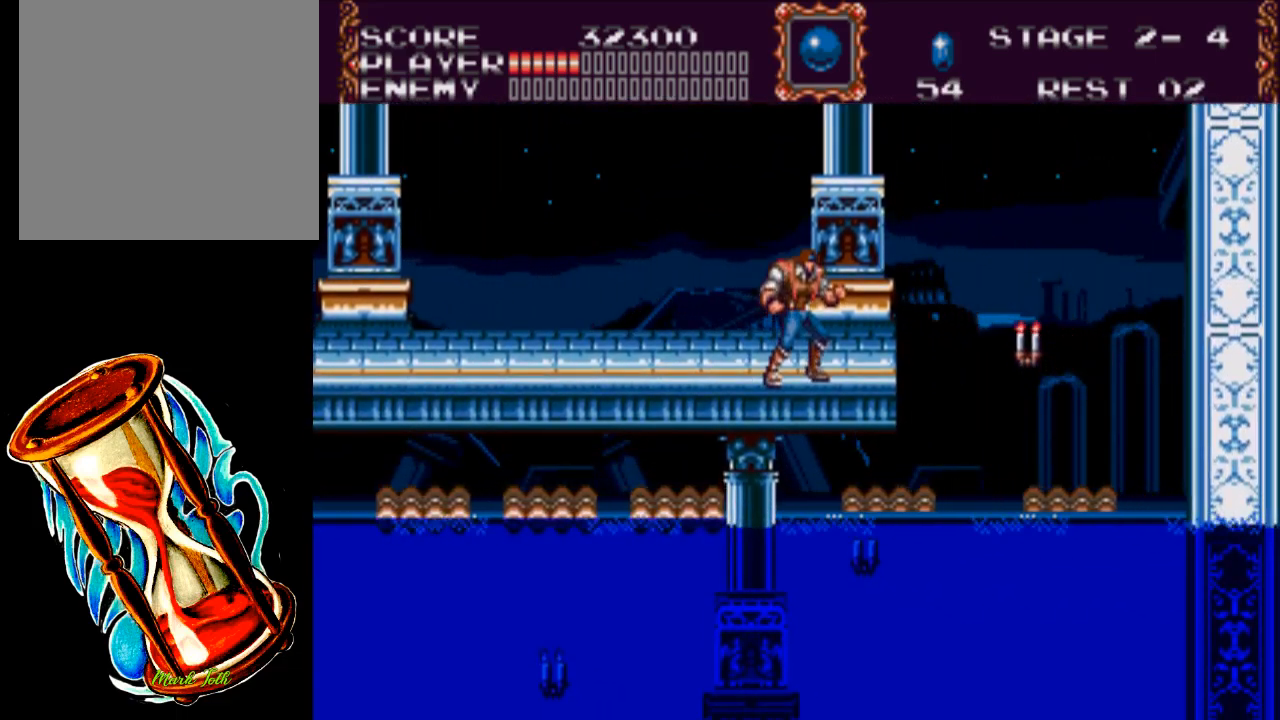
{"buttons": ["DPAD_RIGHT"], "events": [[167, "DPAD_RIGHT", "down"], [267, "DPAD_RIGHT", "up"], [500, "DPAD_RIGHT", "down"]]}
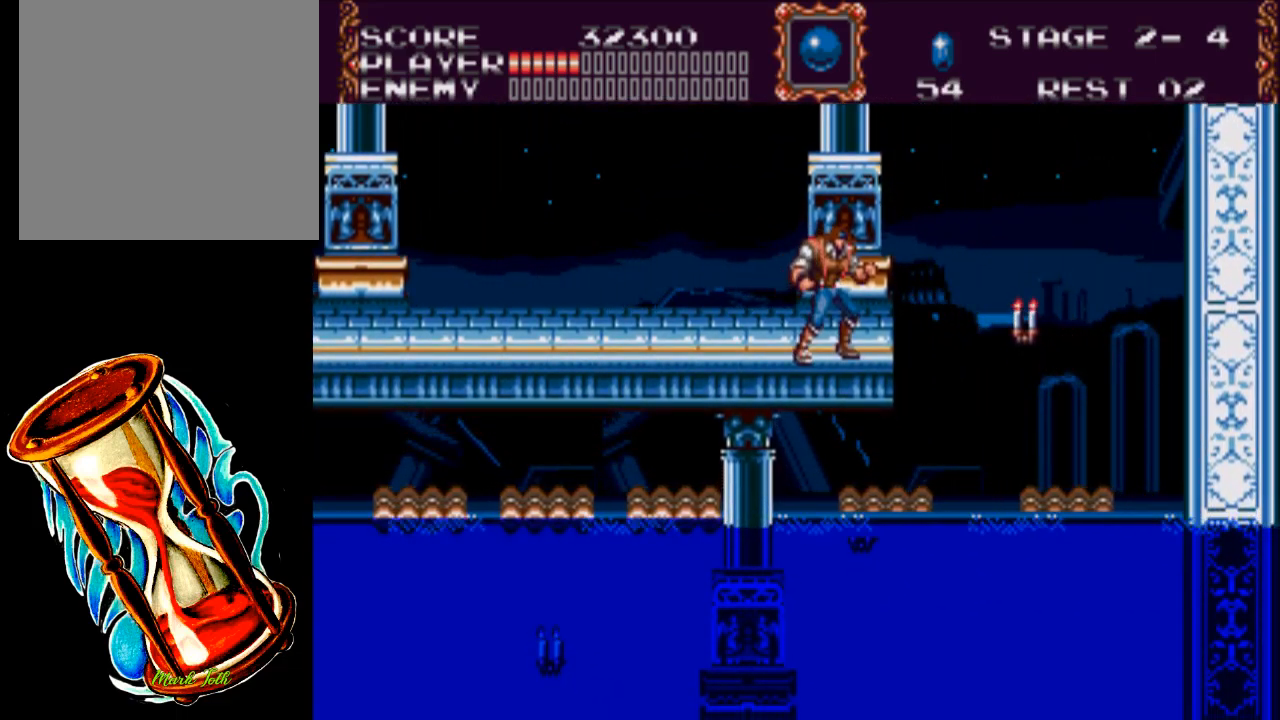
{"buttons": [], "events": [[267, "DPAD_RIGHT", "up"]]}
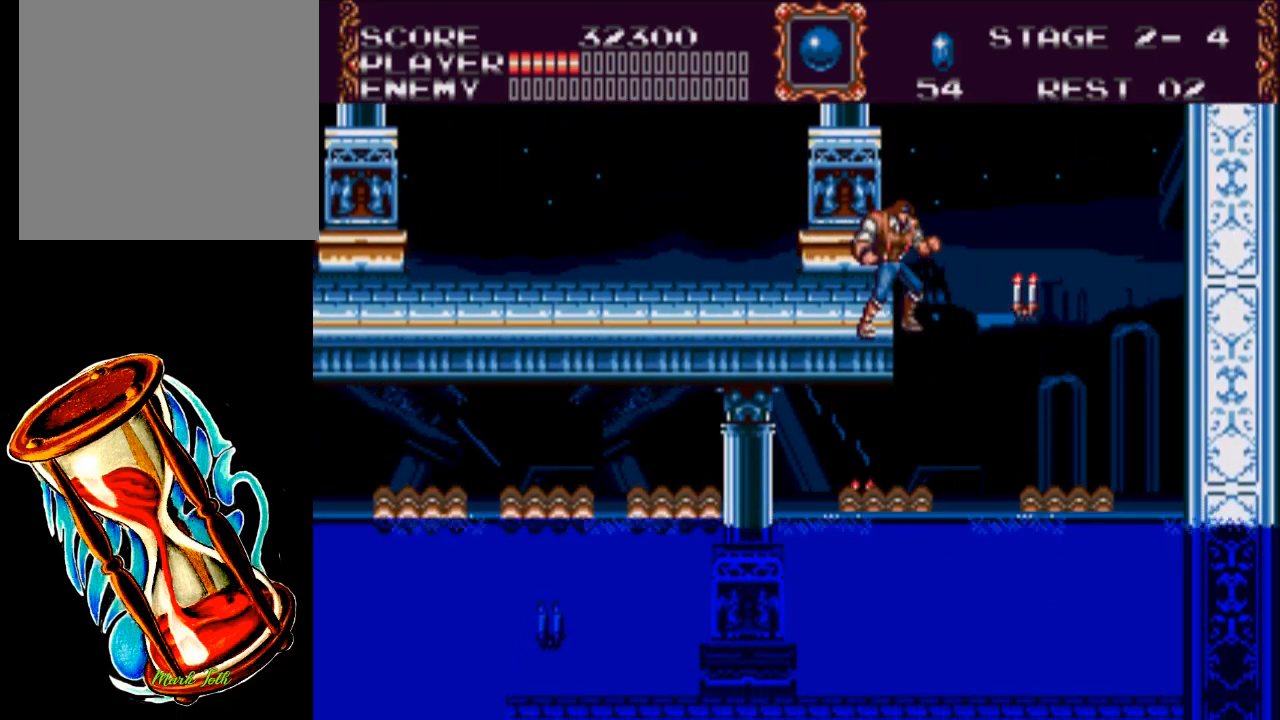
{"buttons": [], "events": [[33, "DPAD_RIGHT", "down"], [67, "DPAD_RIGHT", "up"], [383, "DPAD_RIGHT", "down"], [483, "DPAD_RIGHT", "up"]]}
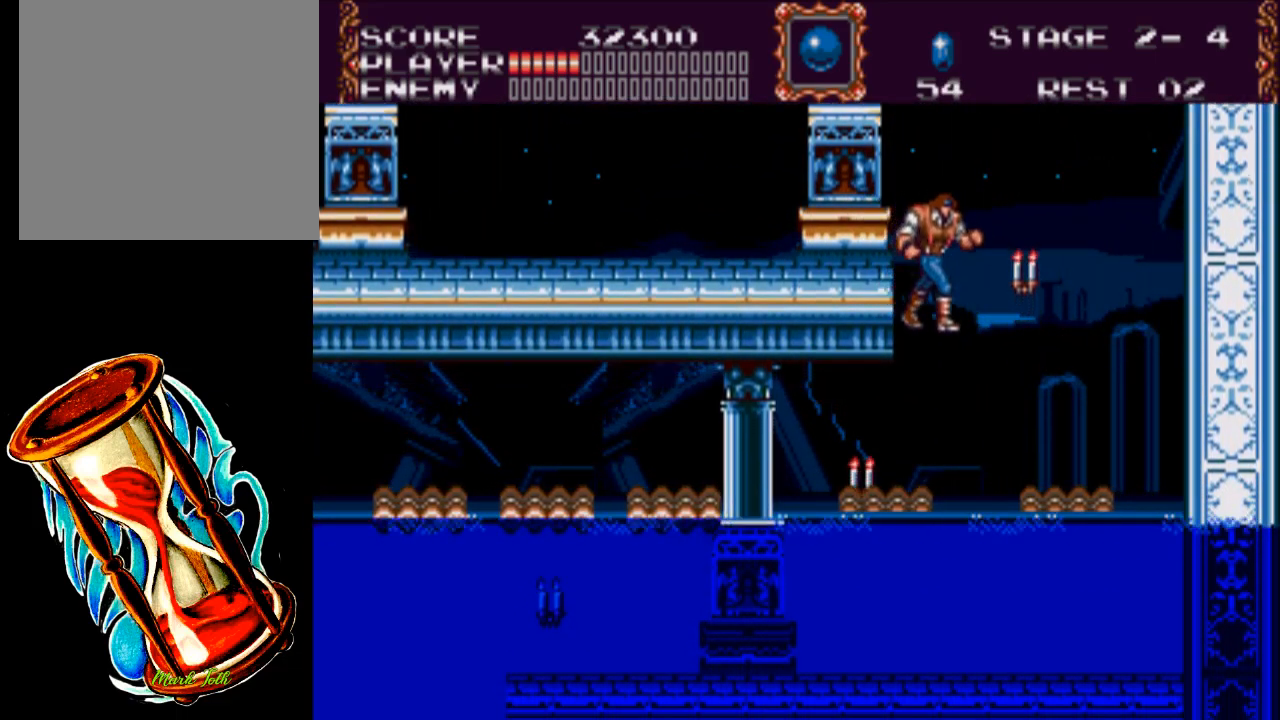
{"buttons": ["DPAD_LEFT"], "events": [[150, "DPAD_LEFT", "down"]]}
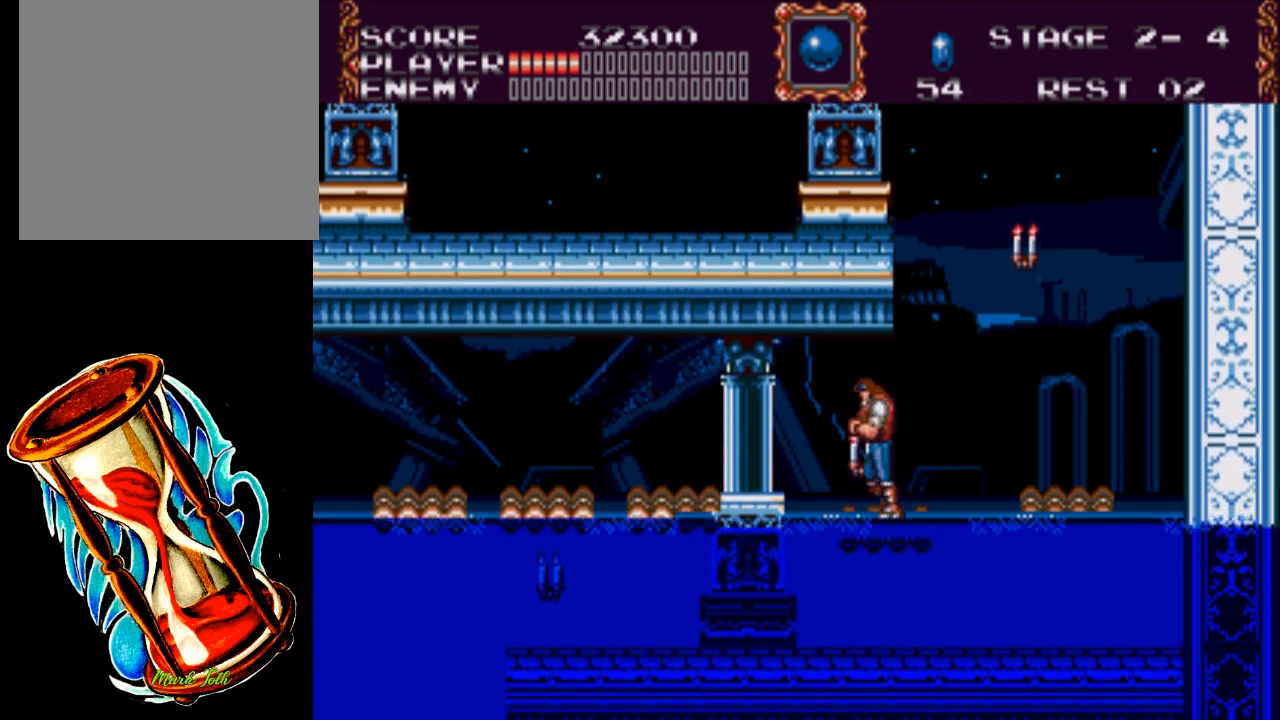
{"buttons": ["X"], "events": [[50, "DPAD_LEFT", "up"], [317, "X", "down"]]}
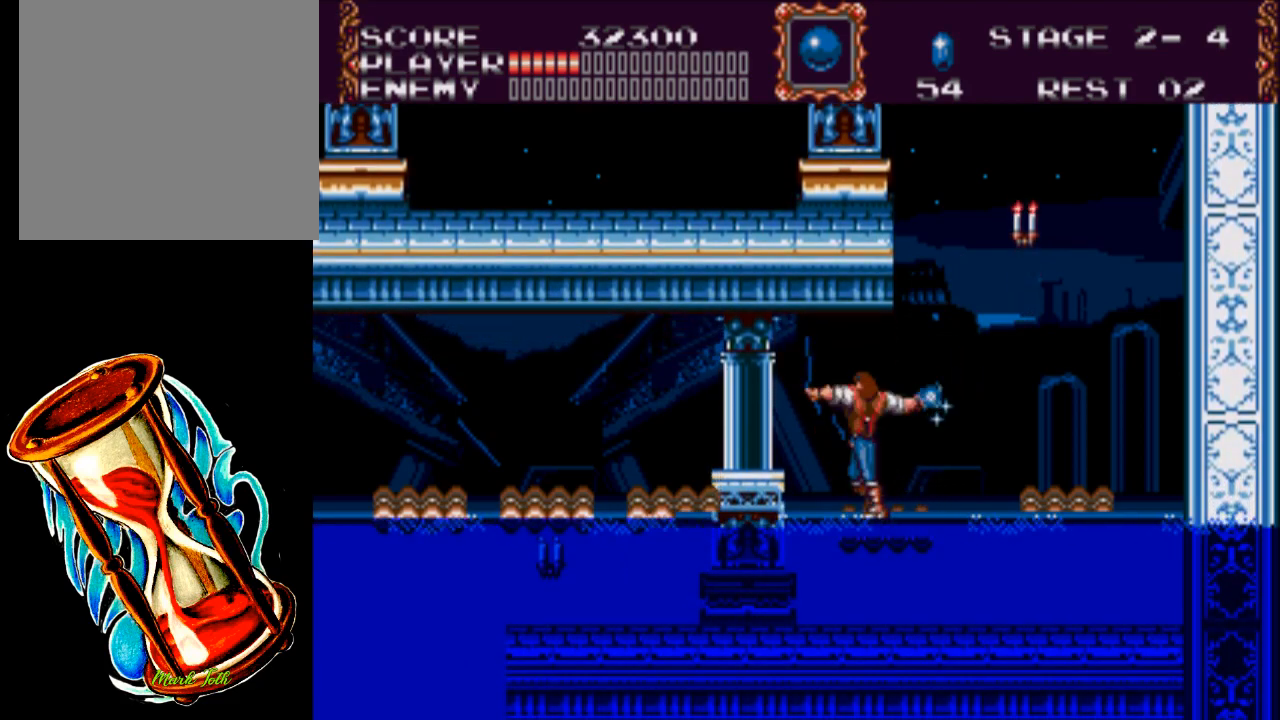
{"buttons": [], "events": [[367, "X", "up"]]}
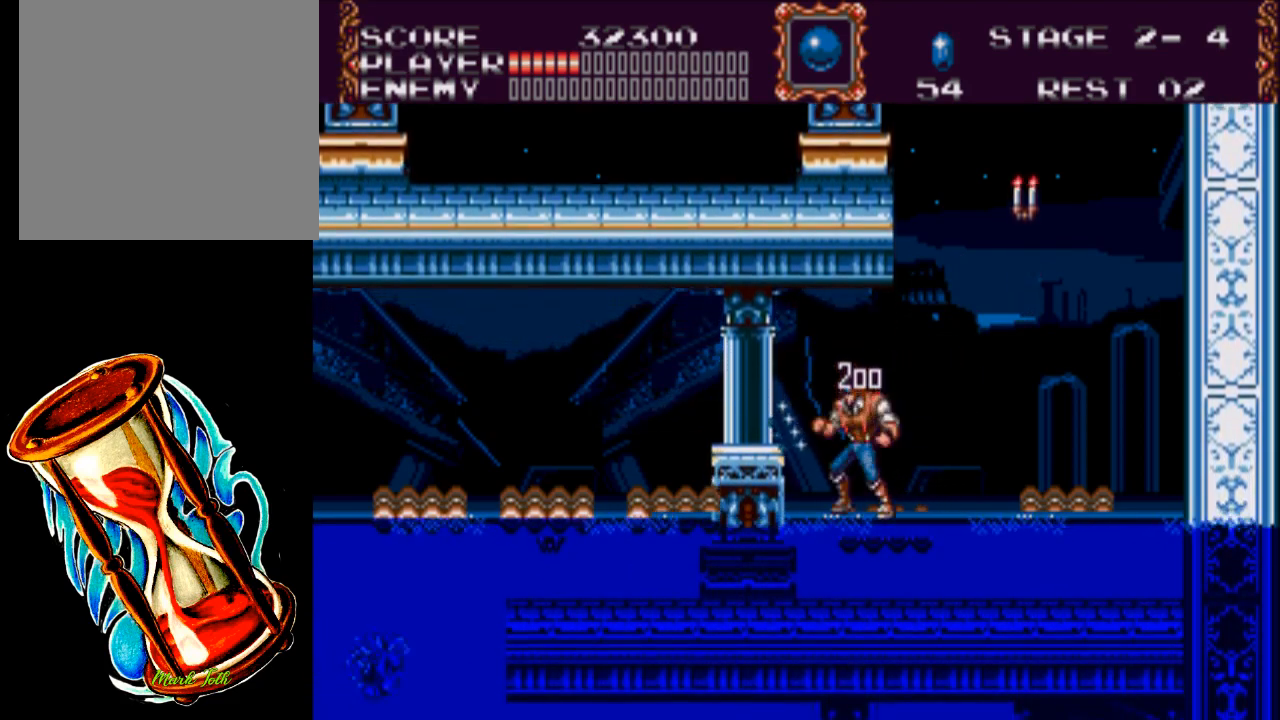
{"buttons": [], "events": []}
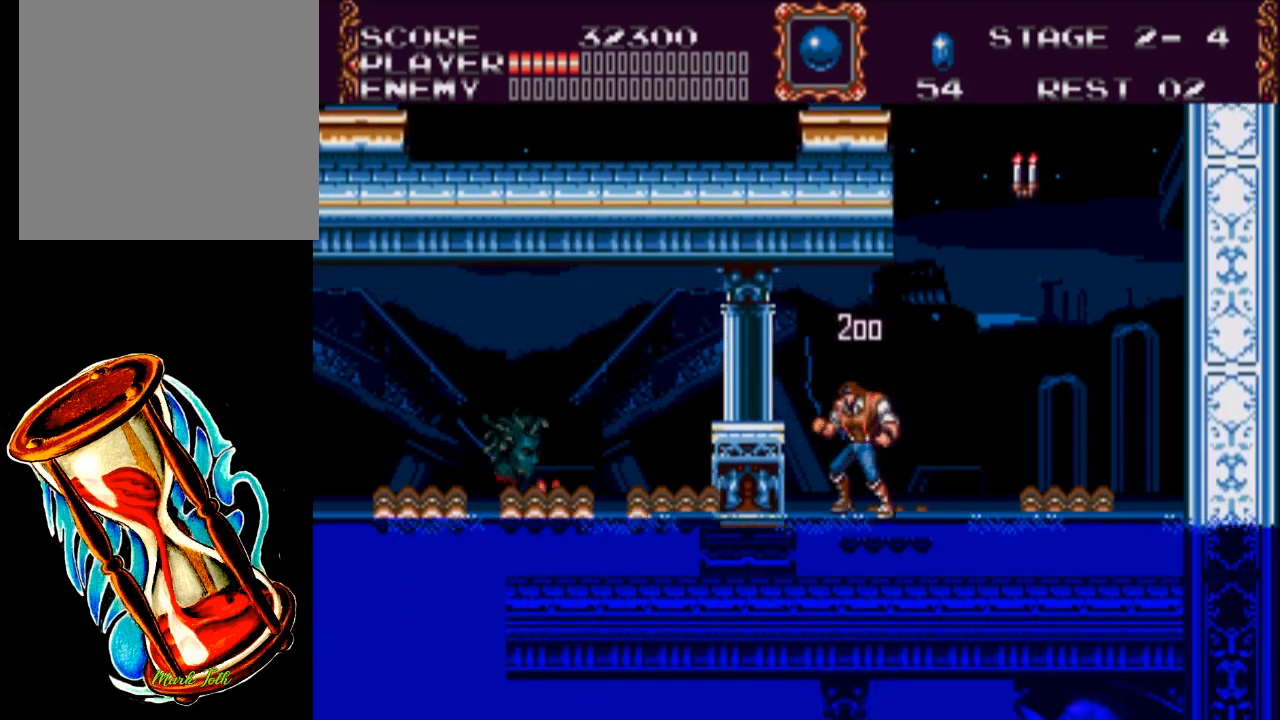
{"buttons": ["A", "X"], "events": [[333, "A", "down"], [367, "X", "down"]]}
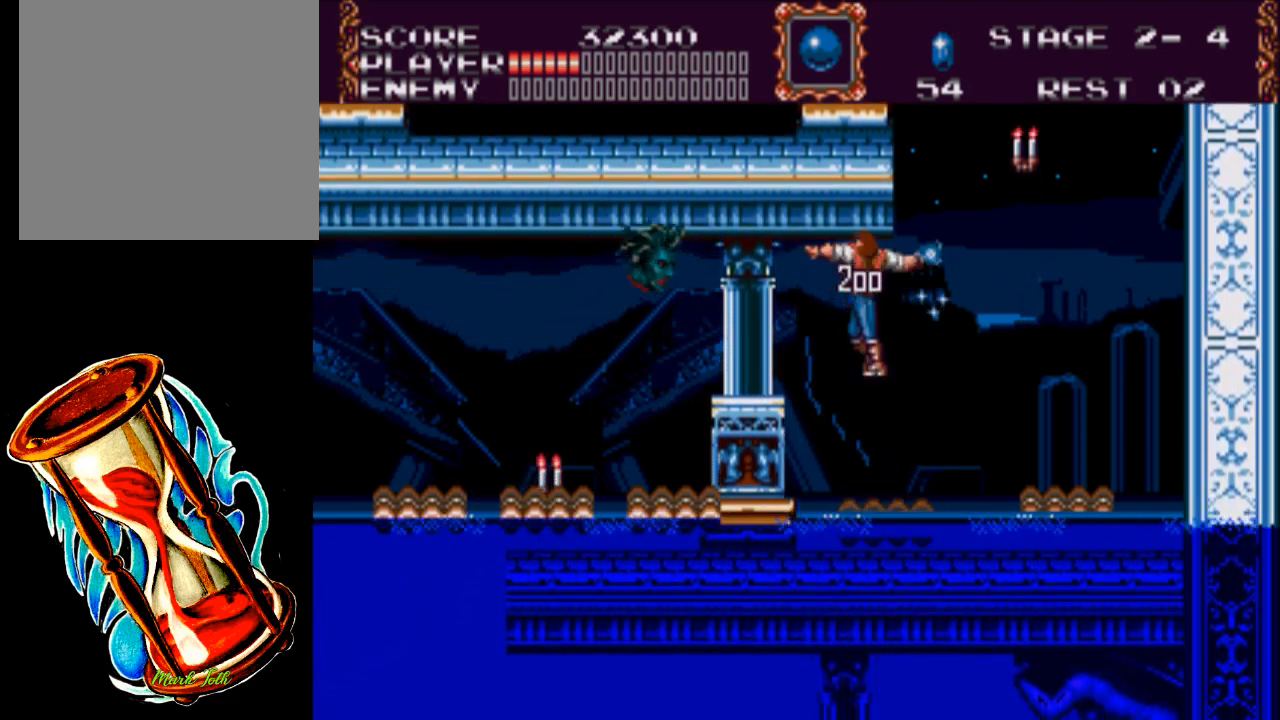
{"buttons": [], "events": [[233, "A", "up"], [483, "X", "up"]]}
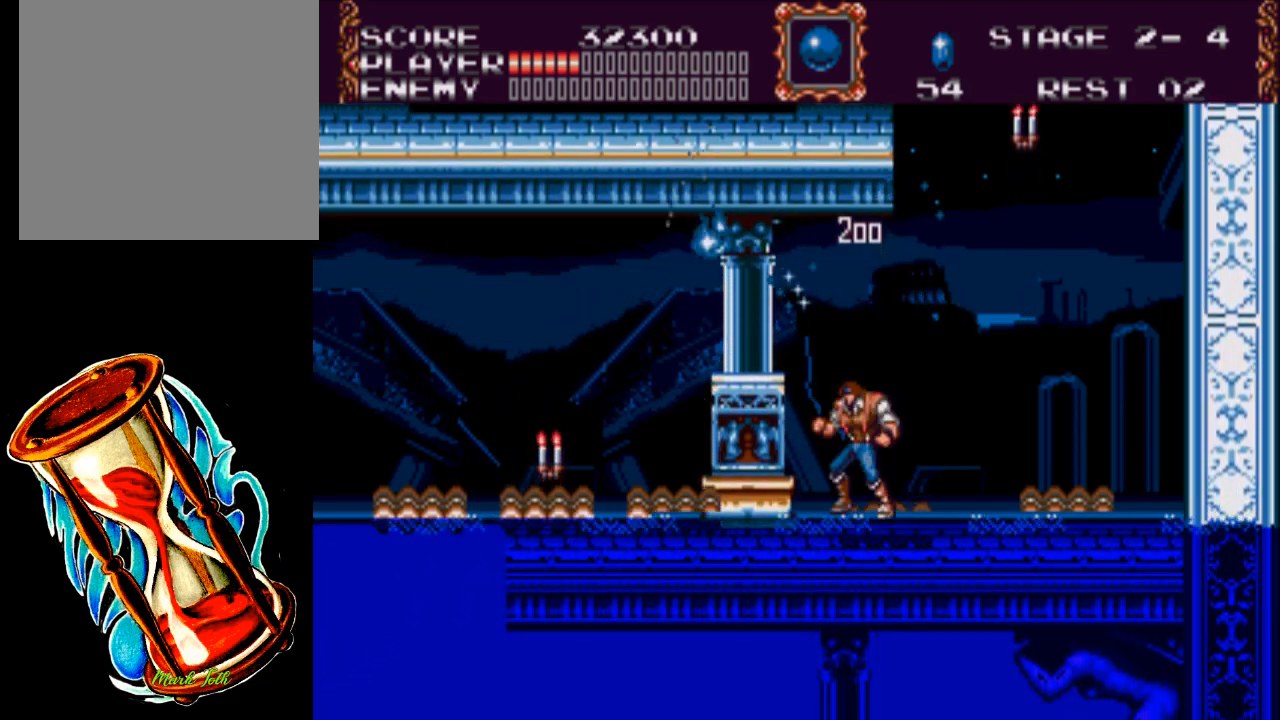
{"buttons": ["DPAD_LEFT"], "events": [[183, "DPAD_LEFT", "down"], [250, "A", "down"], [483, "A", "up"]]}
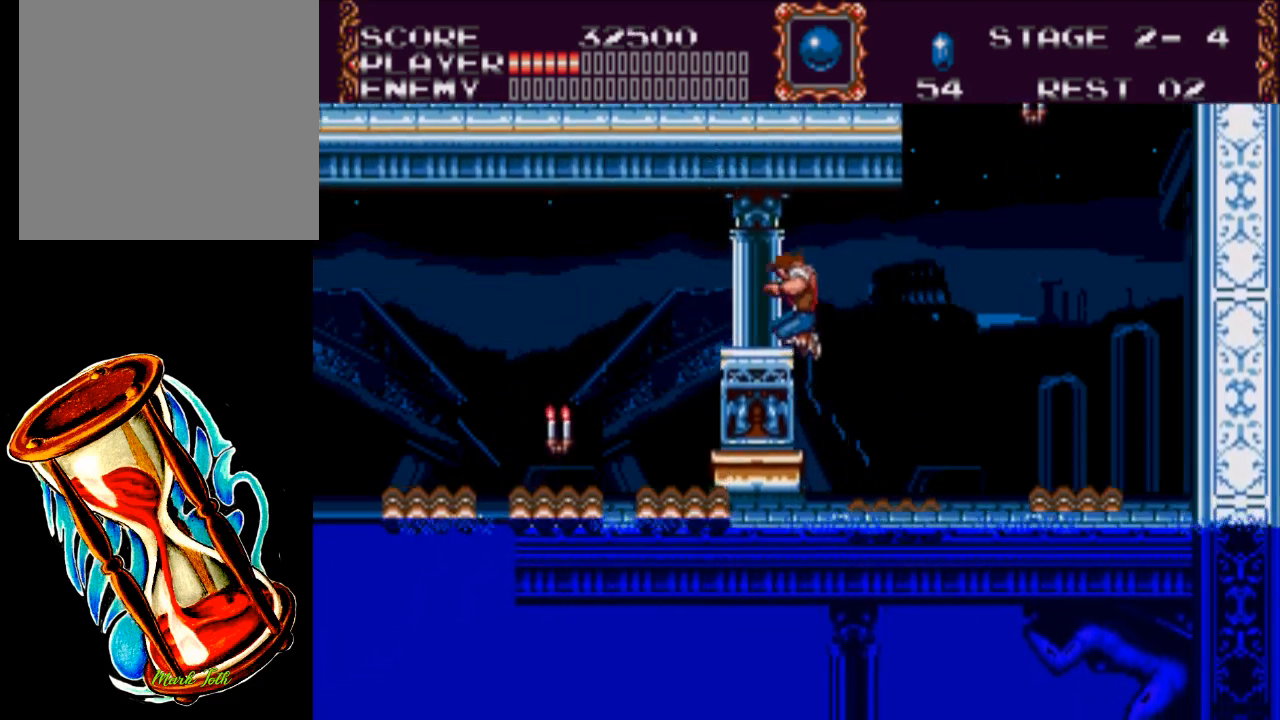
{"buttons": ["DPAD_LEFT"], "events": [[17, "X", "down"], [350, "X", "up"]]}